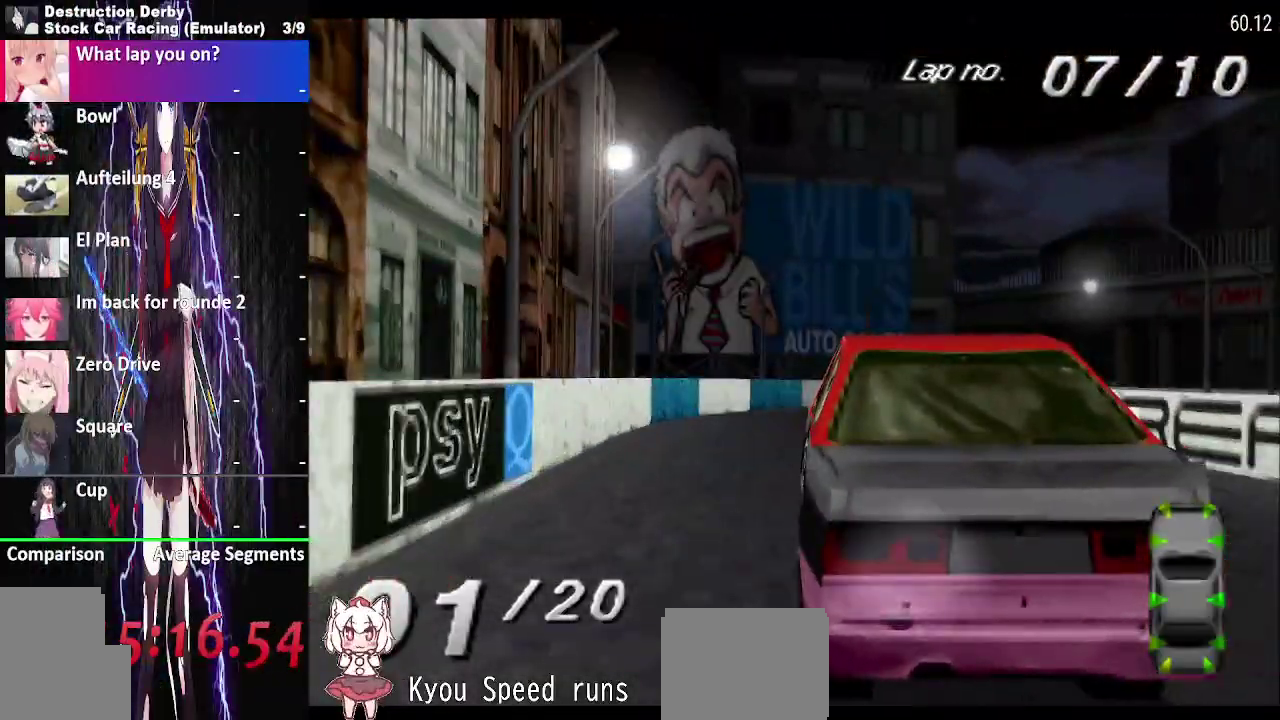
Gameplay with a controller (PlayStation layout); each line is a JSON object with the inputs held at the frame after it. "events" lists button and stick changes between this image and that frame as [ms after this image, input, new state], when the widget could be followed in between. This overlay highlights the sticks when they move; stick clicks (L3 R3) are not distinguishable. Not read: L3 R3 left_stick right_stick.
{"buttons": ["CROSS"], "events": [[217, "R2", "down"], [317, "R2", "up"], [500, "DPAD_RIGHT", "up"]]}
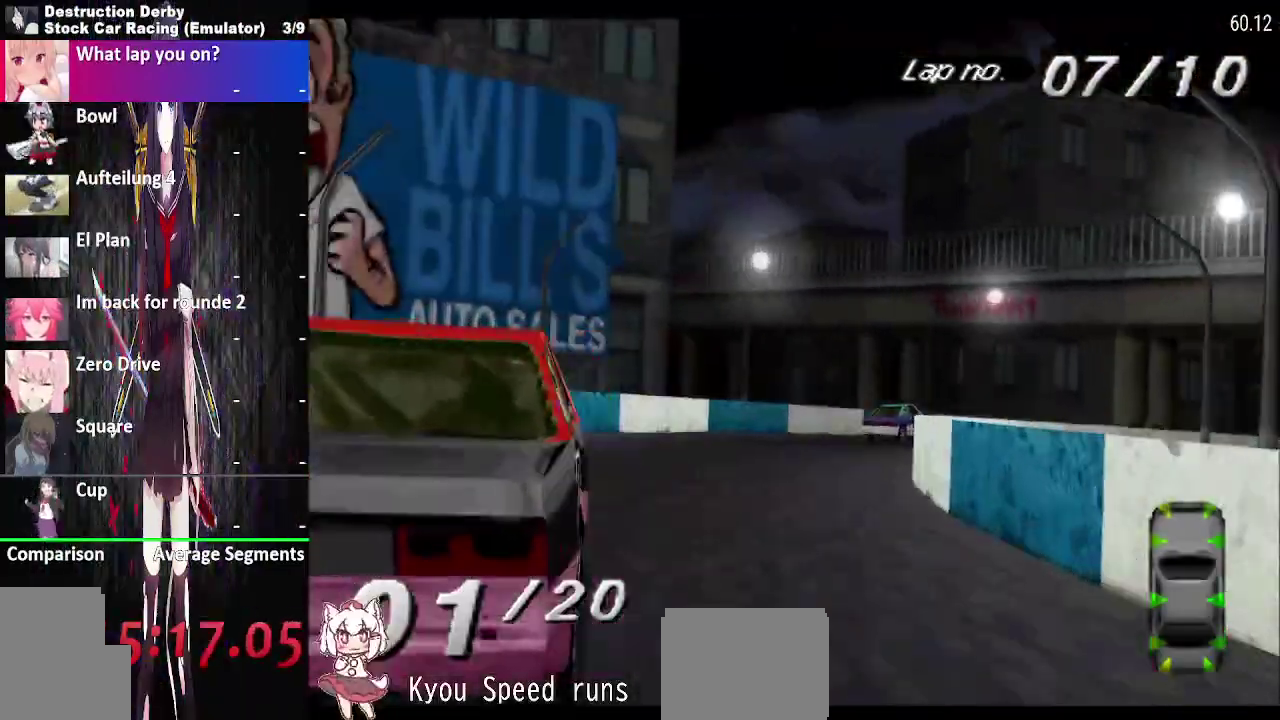
{"buttons": ["CROSS", "DPAD_RIGHT"], "events": [[217, "DPAD_RIGHT", "down"], [267, "R2", "down"], [367, "R2", "up"]]}
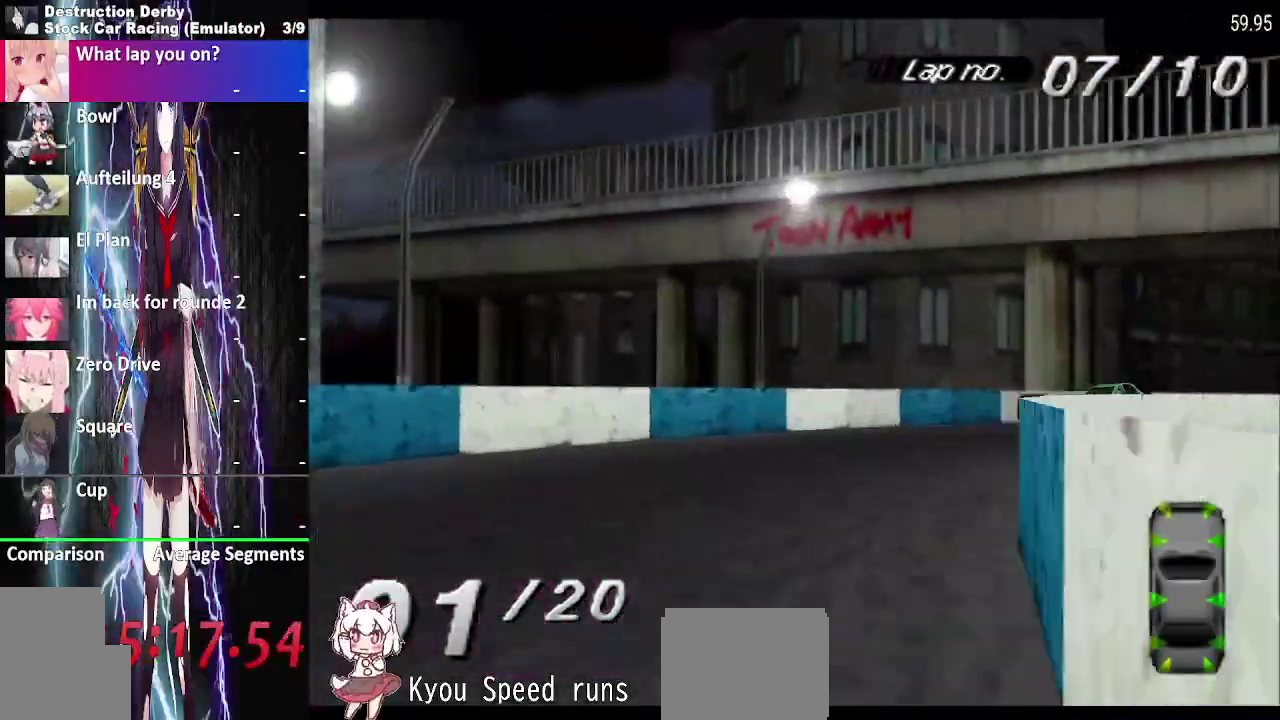
{"buttons": ["CROSS"], "events": [[317, "R2", "down"], [417, "R2", "up"], [450, "DPAD_RIGHT", "up"]]}
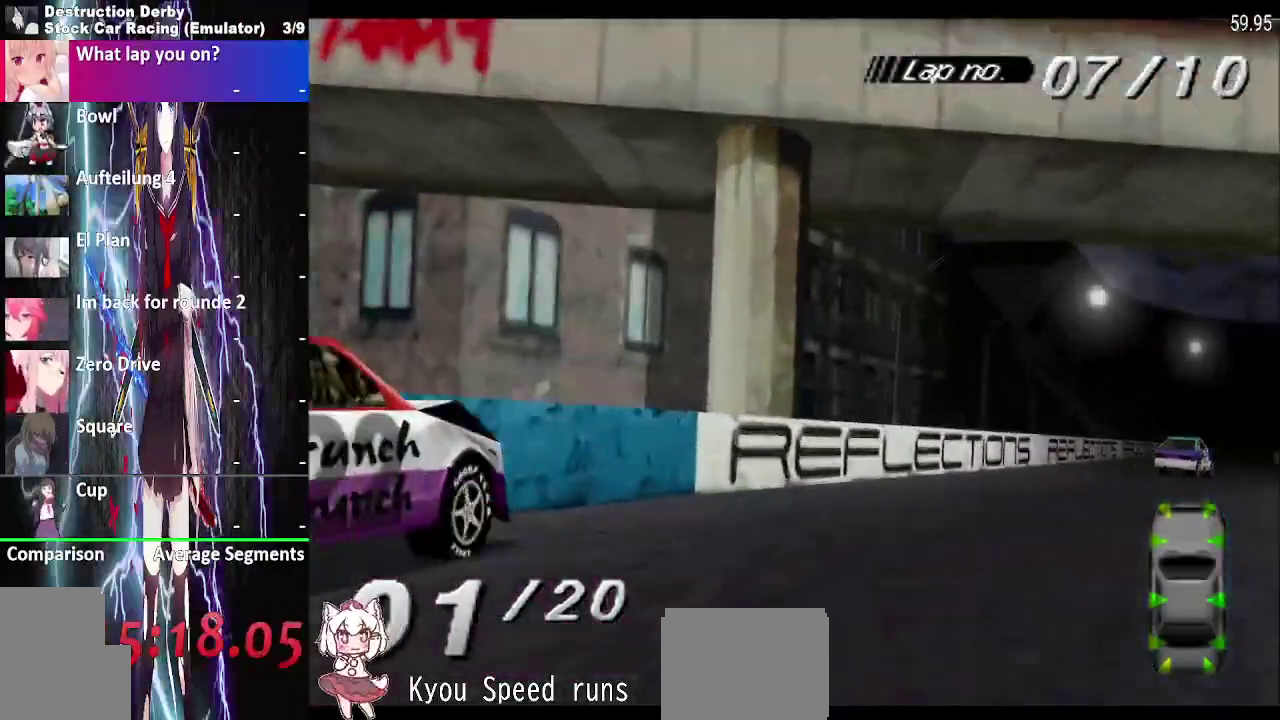
{"buttons": ["CROSS"], "events": [[367, "R2", "down"], [467, "R2", "up"]]}
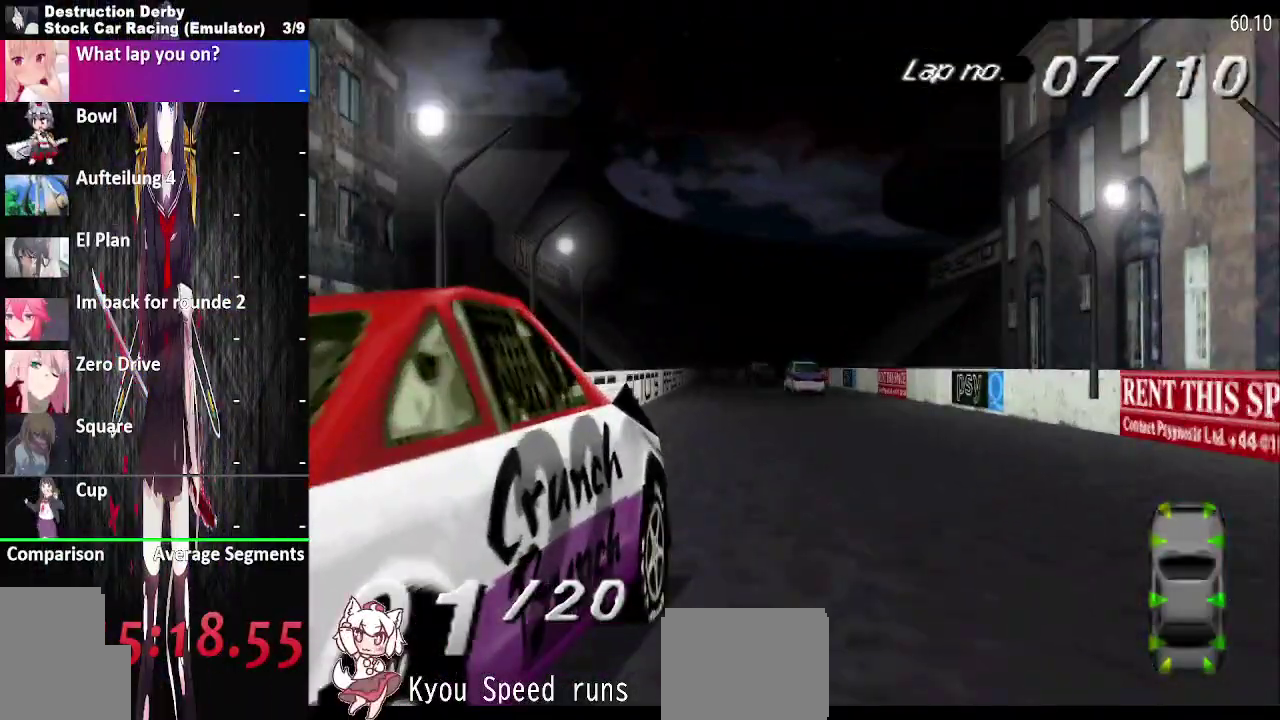
{"buttons": ["CROSS", "R2", "DPAD_LEFT"], "events": [[150, "DPAD_LEFT", "down"], [417, "R2", "down"]]}
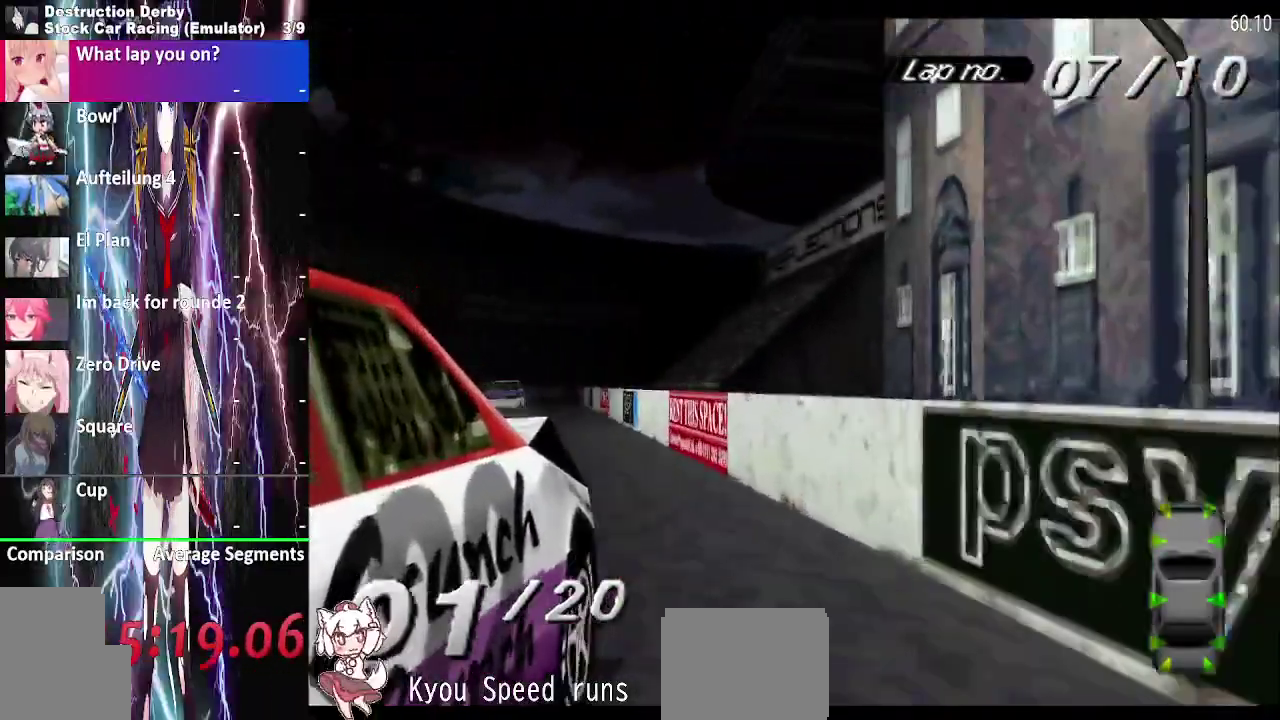
{"buttons": ["CROSS", "R2"], "events": [[17, "R2", "up"], [100, "DPAD_LEFT", "up"], [200, "DPAD_LEFT", "down"], [400, "DPAD_LEFT", "up"], [467, "R2", "down"]]}
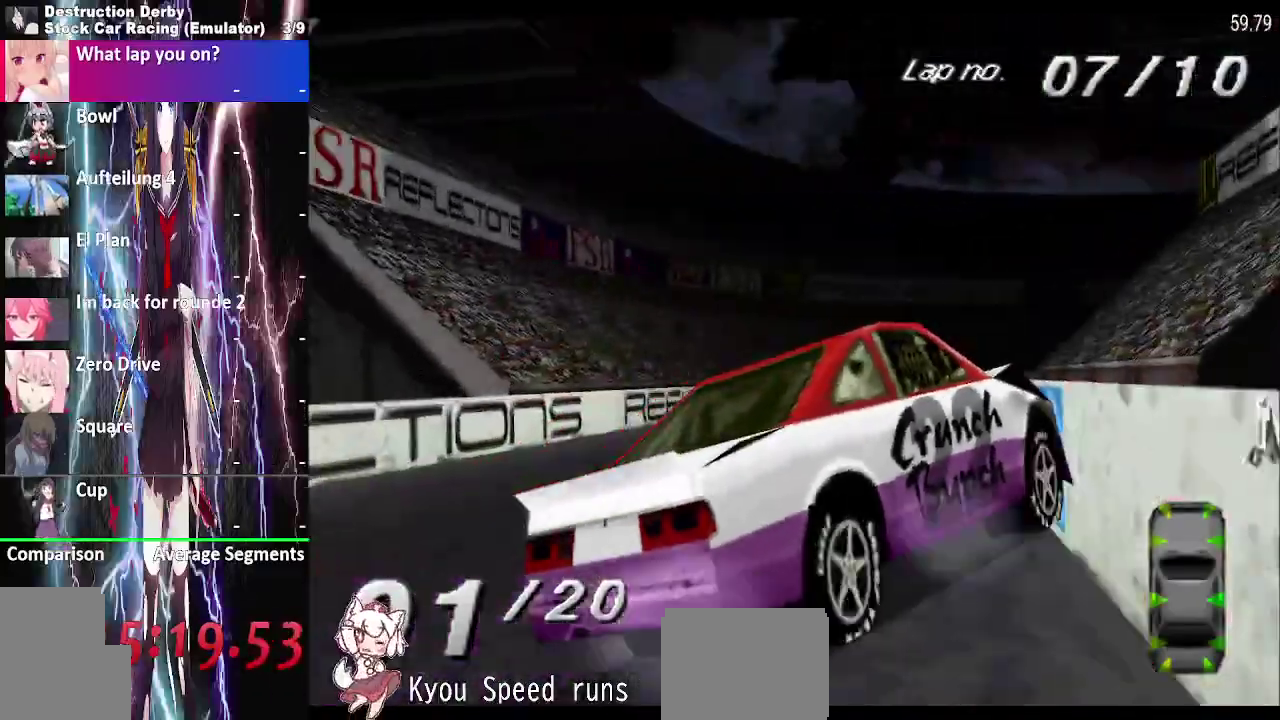
{"buttons": ["CROSS", "DPAD_RIGHT"], "events": [[67, "R2", "up"], [117, "DPAD_RIGHT", "down"]]}
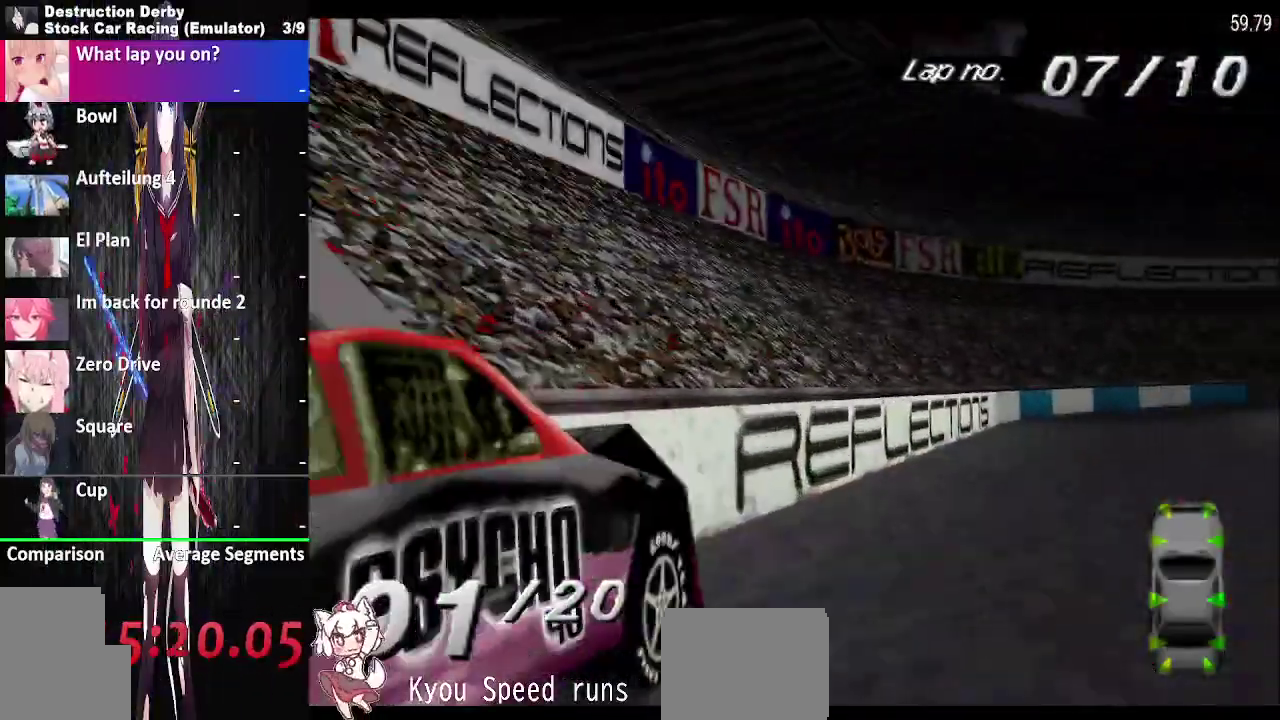
{"buttons": ["CROSS", "DPAD_LEFT"], "events": [[17, "R2", "down"], [67, "DPAD_RIGHT", "up"], [117, "R2", "up"], [300, "DPAD_LEFT", "down"]]}
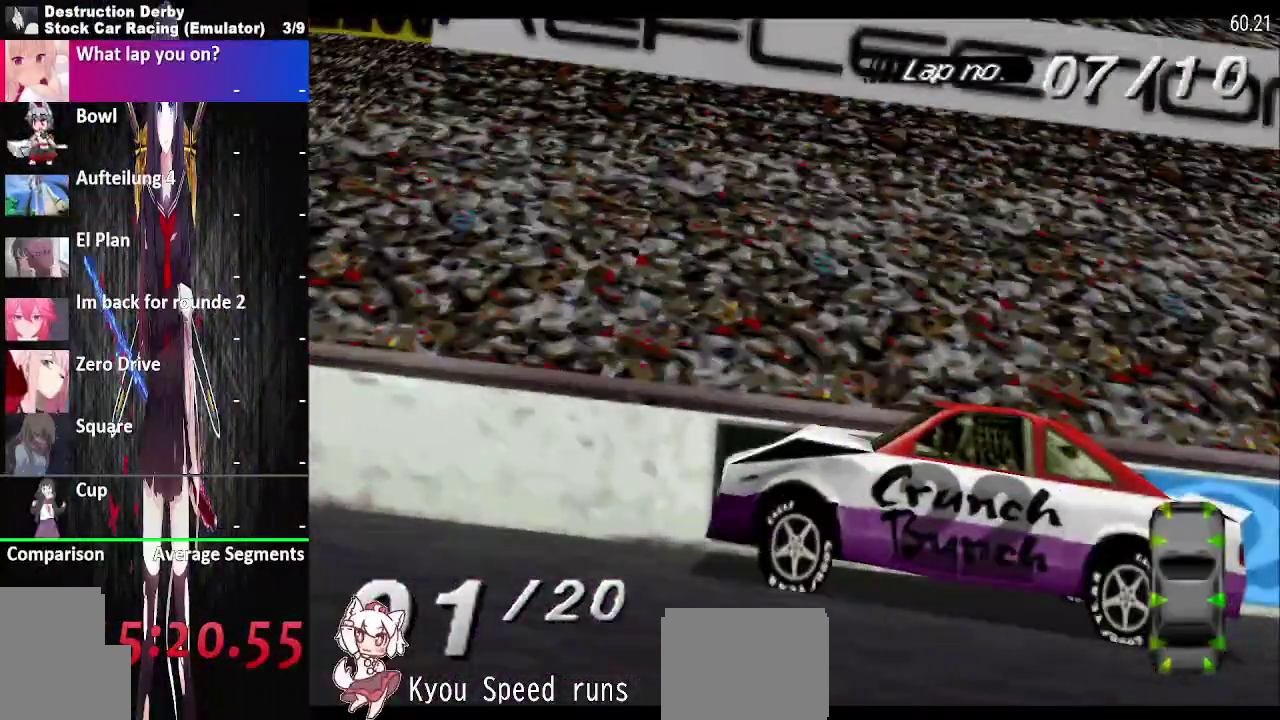
{"buttons": ["CROSS", "SQUARE", "DPAD_LEFT"], "events": [[17, "SQUARE", "down"], [67, "R2", "down"], [167, "R2", "up"]]}
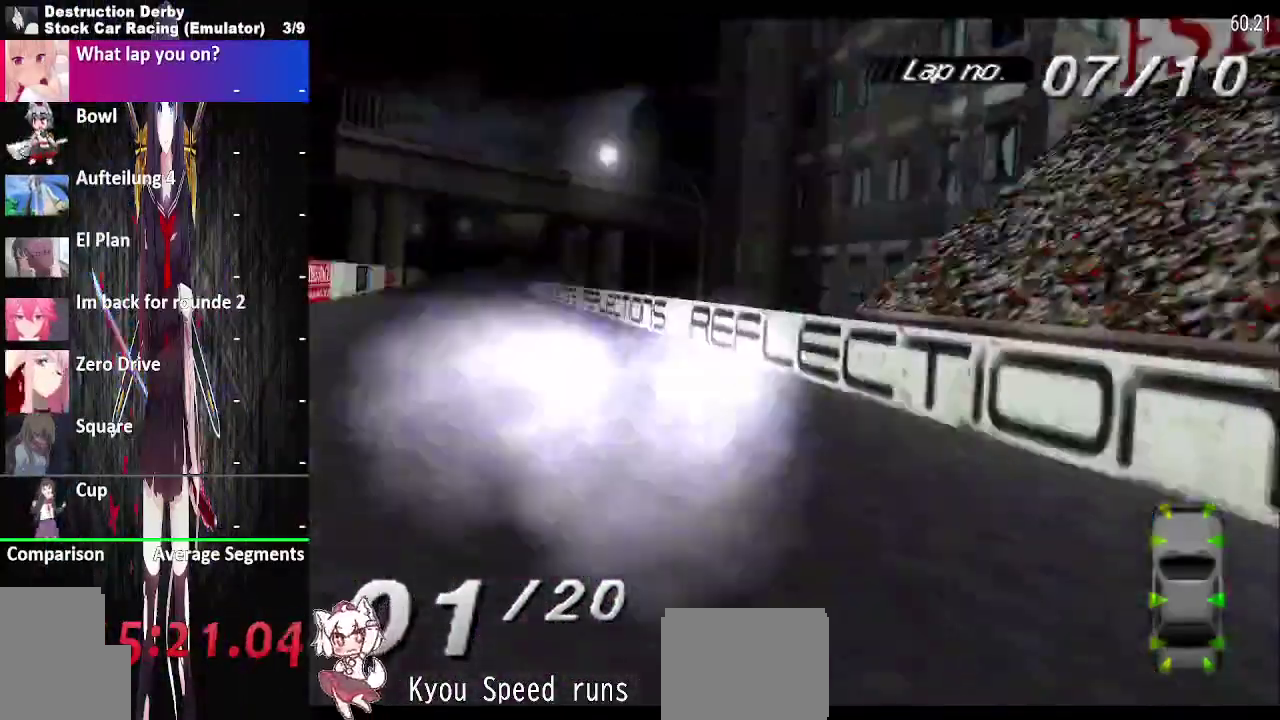
{"buttons": ["CROSS", "DPAD_LEFT"], "events": [[117, "R2", "down"], [217, "R2", "up"], [300, "SQUARE", "up"]]}